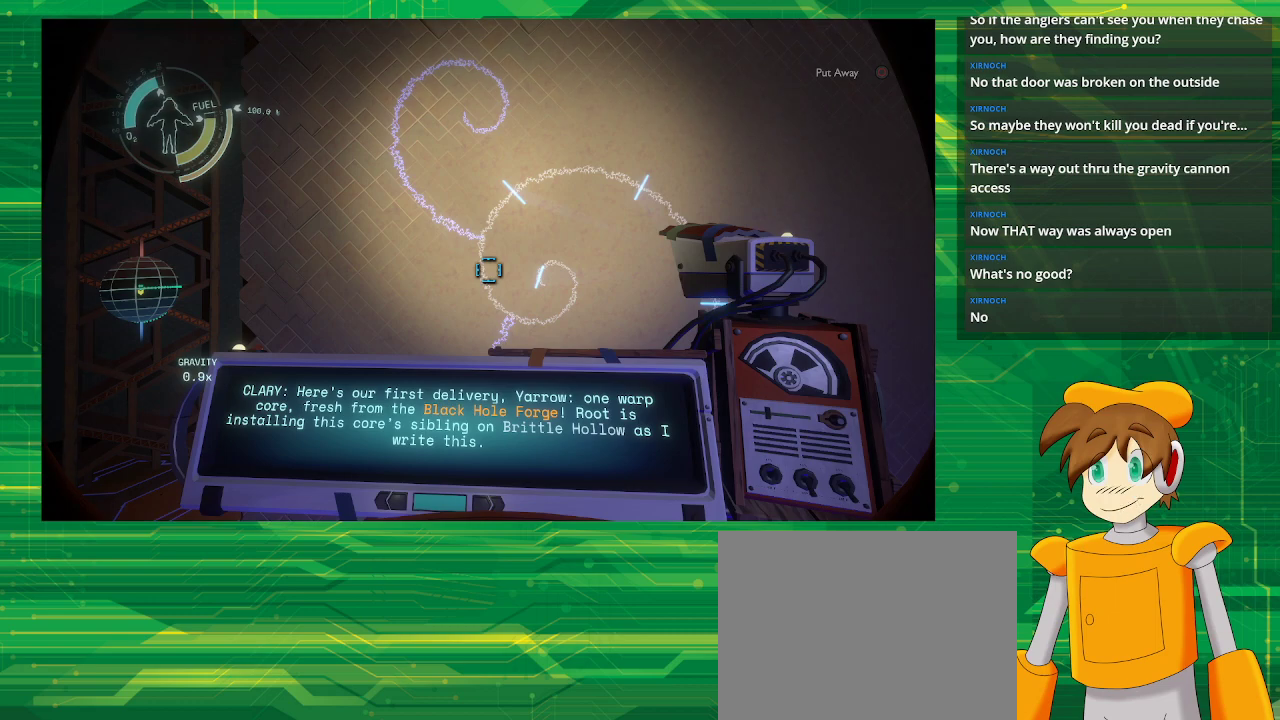
Gameplay with a controller (PlayStation layout); each line is a JSON object with the inputs held at the frame after it. "events" lists button and stick changes between this image and that frame as [ms after this image, input, new state], when the widget could be followed in between. Not read: L3 R3.
{"buttons": [], "left_stick": "center", "right_stick": "center", "events": [[33, "right_stick", "up-left"], [183, "right_stick", "center"]]}
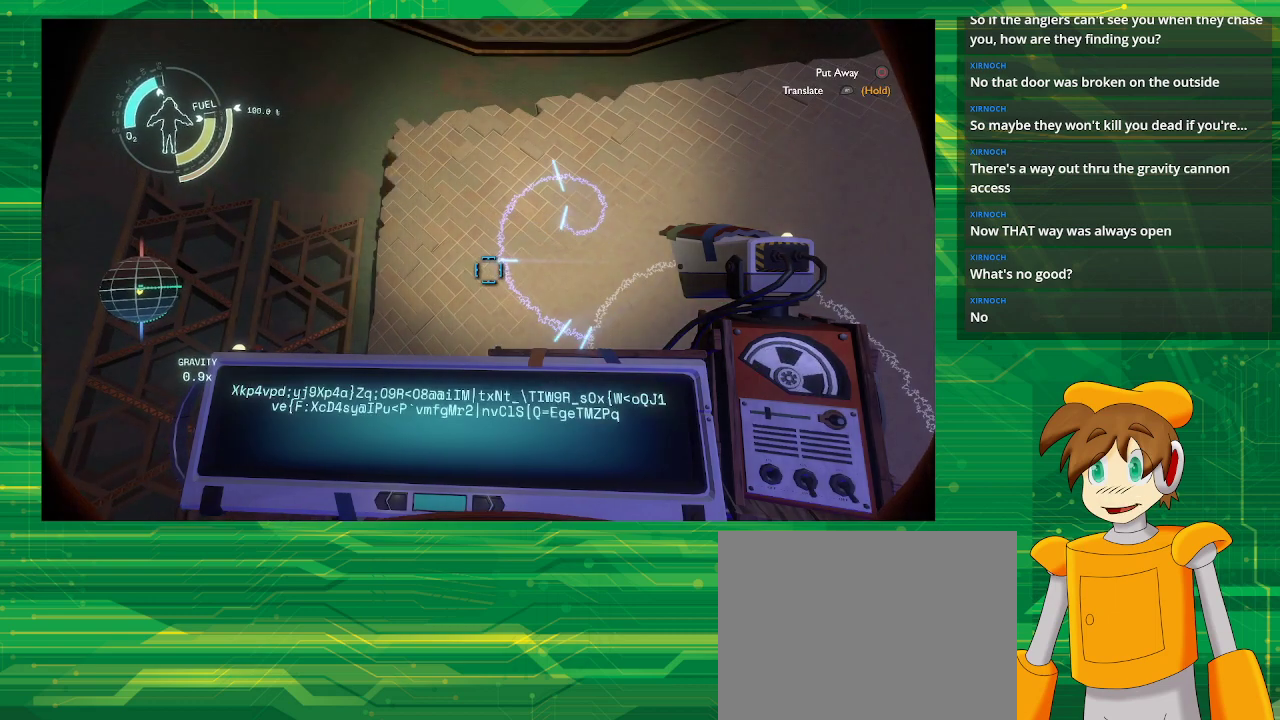
{"buttons": ["R1"], "left_stick": "center", "right_stick": "center", "events": [[200, "R1", "down"]]}
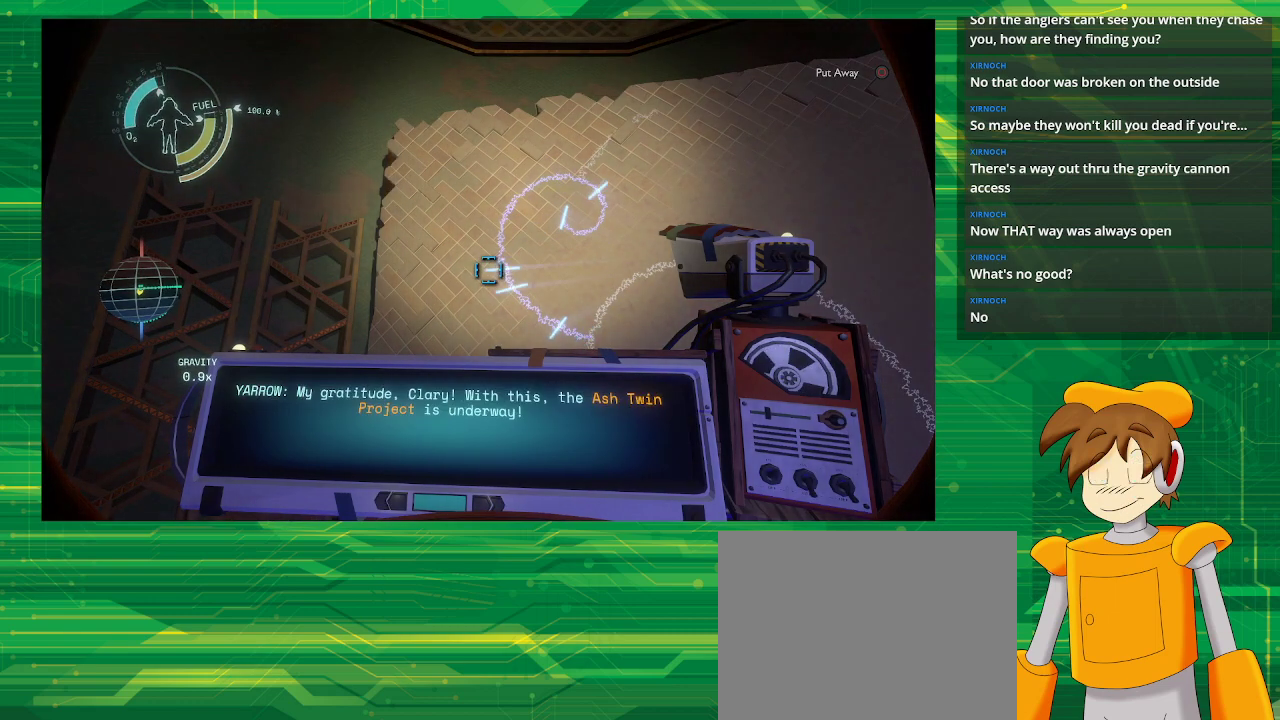
{"buttons": ["R1"], "left_stick": "center", "right_stick": "center", "events": []}
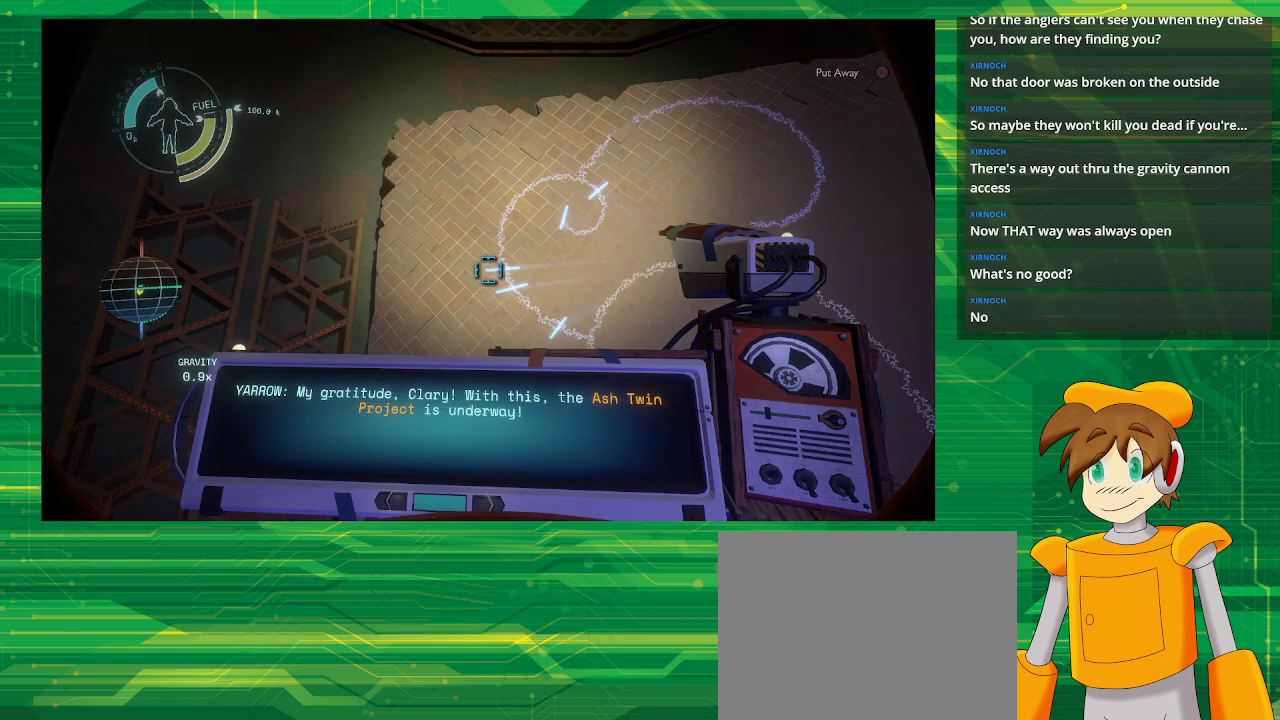
{"buttons": [], "left_stick": "center", "right_stick": "center", "events": [[83, "R1", "up"]]}
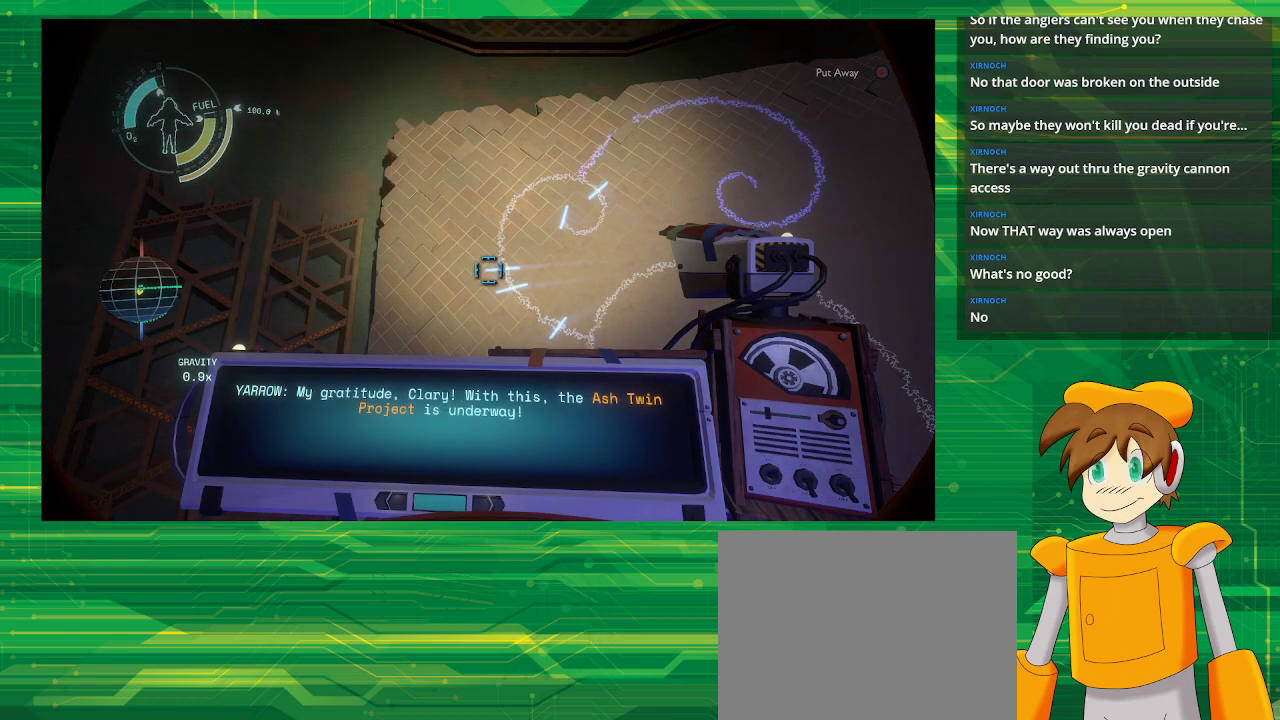
{"buttons": [], "left_stick": "center", "right_stick": "center", "events": []}
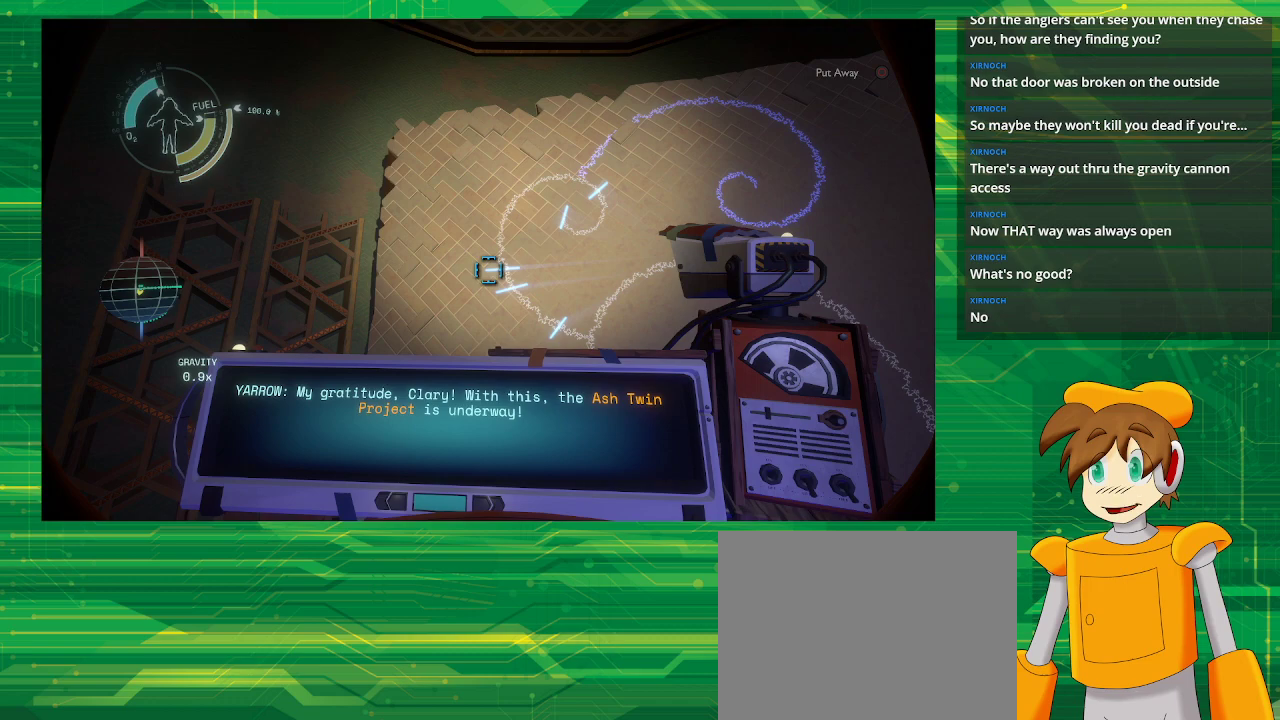
{"buttons": [], "left_stick": "center", "right_stick": "center", "events": []}
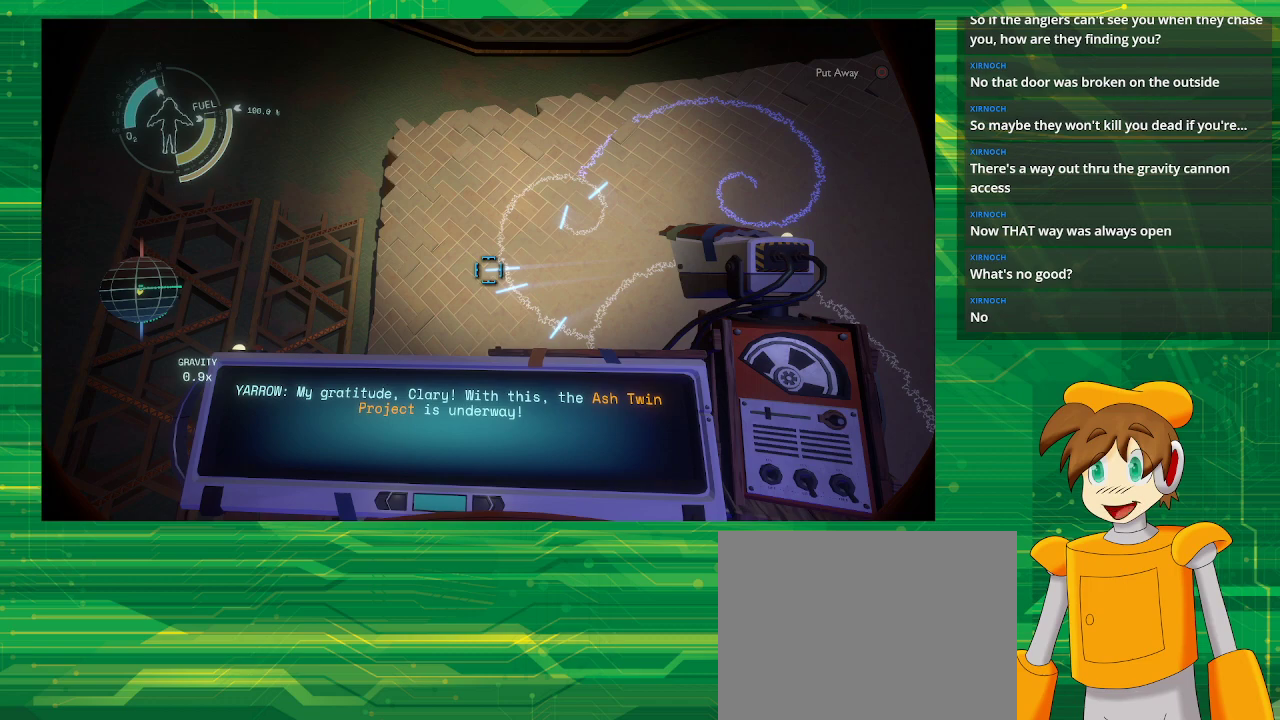
{"buttons": [], "left_stick": "center", "right_stick": "center", "events": []}
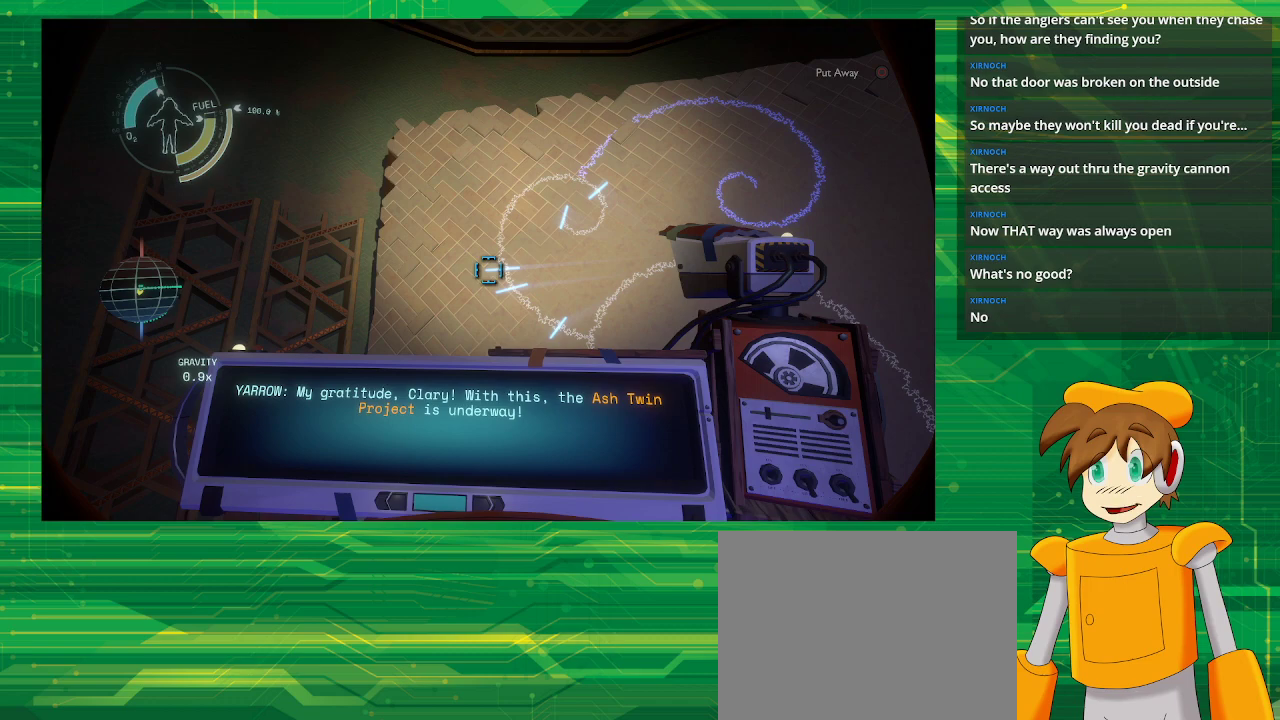
{"buttons": [], "left_stick": "center", "right_stick": "center", "events": []}
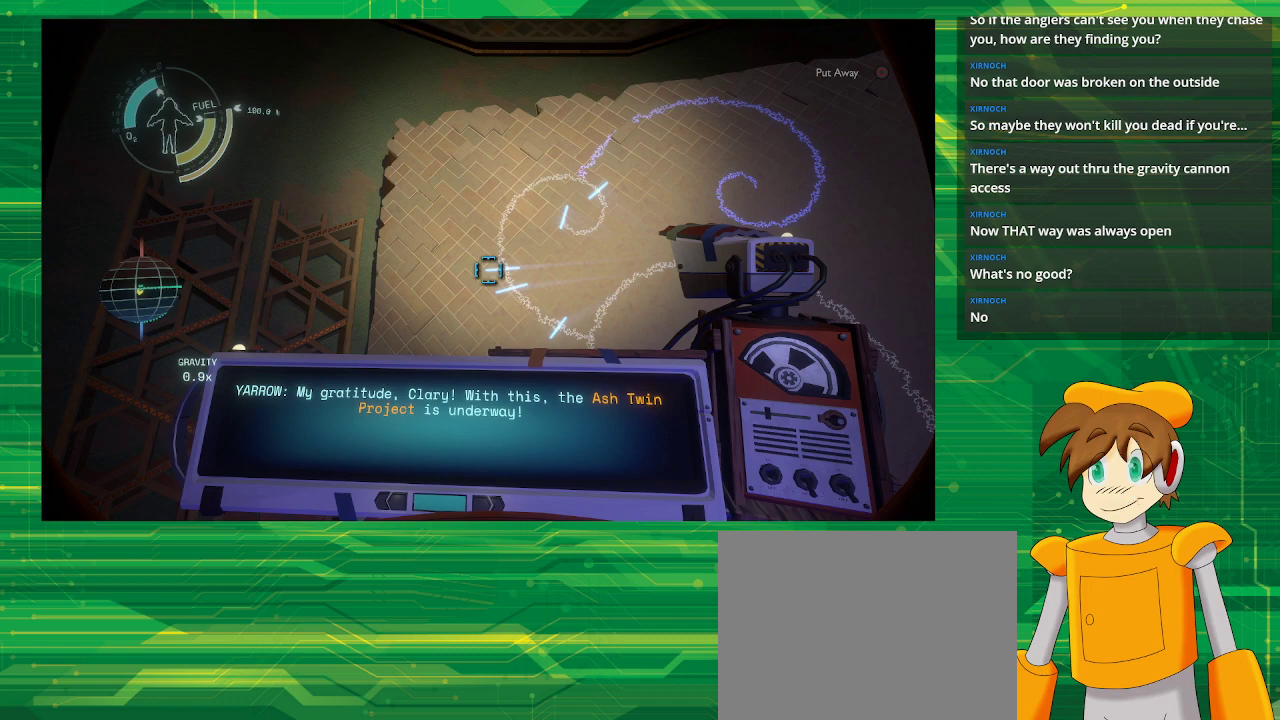
{"buttons": [], "left_stick": "center", "right_stick": "up-right", "events": [[367, "right_stick", "right"], [433, "right_stick", "up-right"]]}
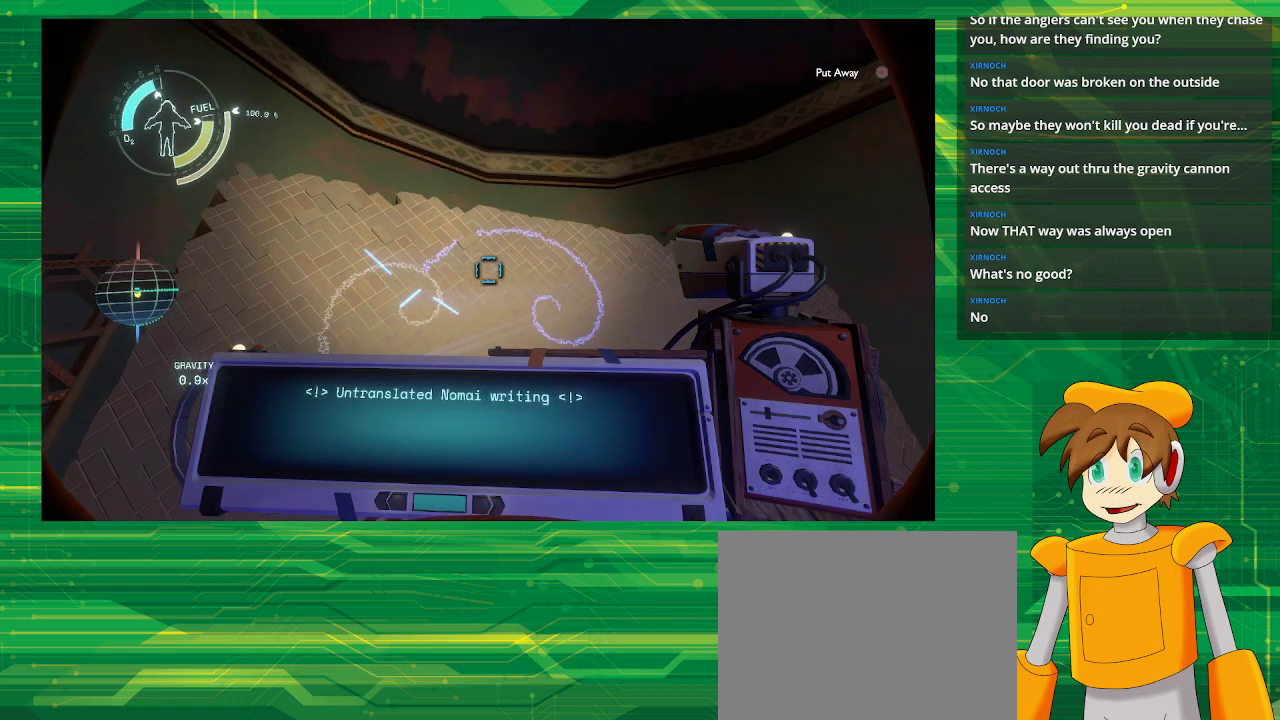
{"buttons": [], "left_stick": "center", "right_stick": "center", "events": [[167, "right_stick", "center"]]}
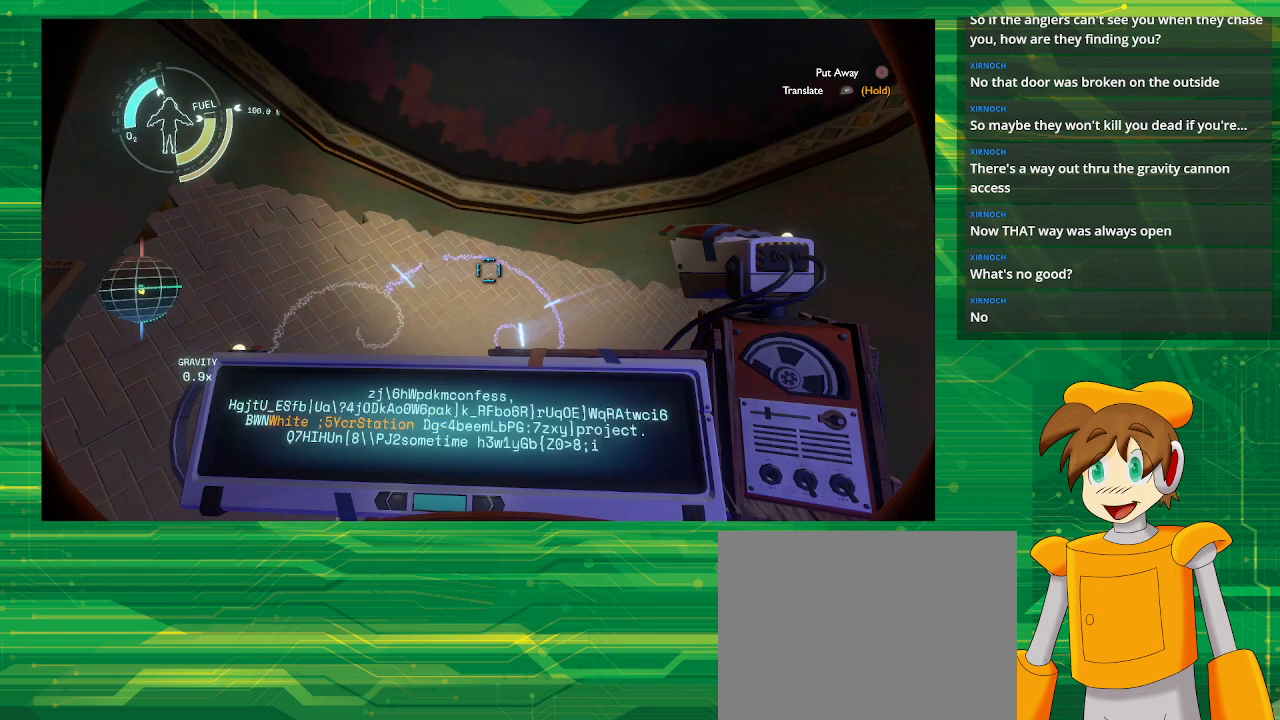
{"buttons": ["R1"], "left_stick": "center", "right_stick": "center", "events": [[150, "R1", "down"]]}
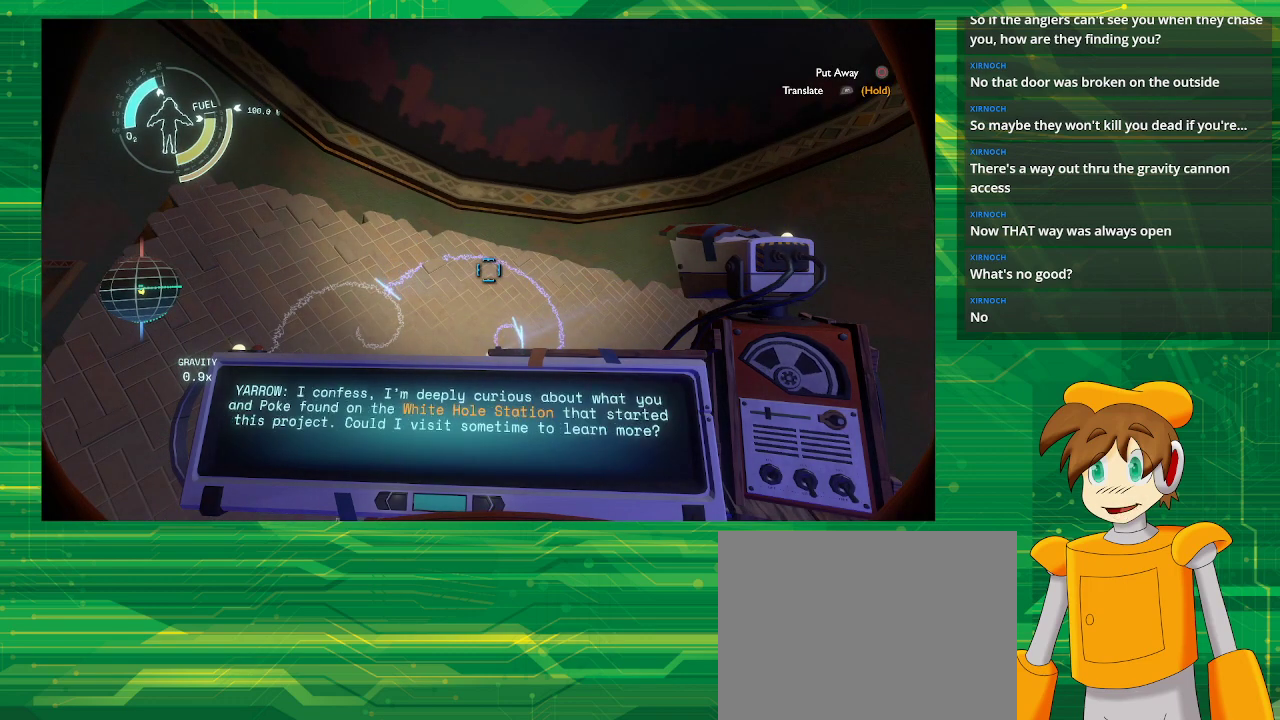
{"buttons": ["R1"], "left_stick": "center", "right_stick": "center", "events": []}
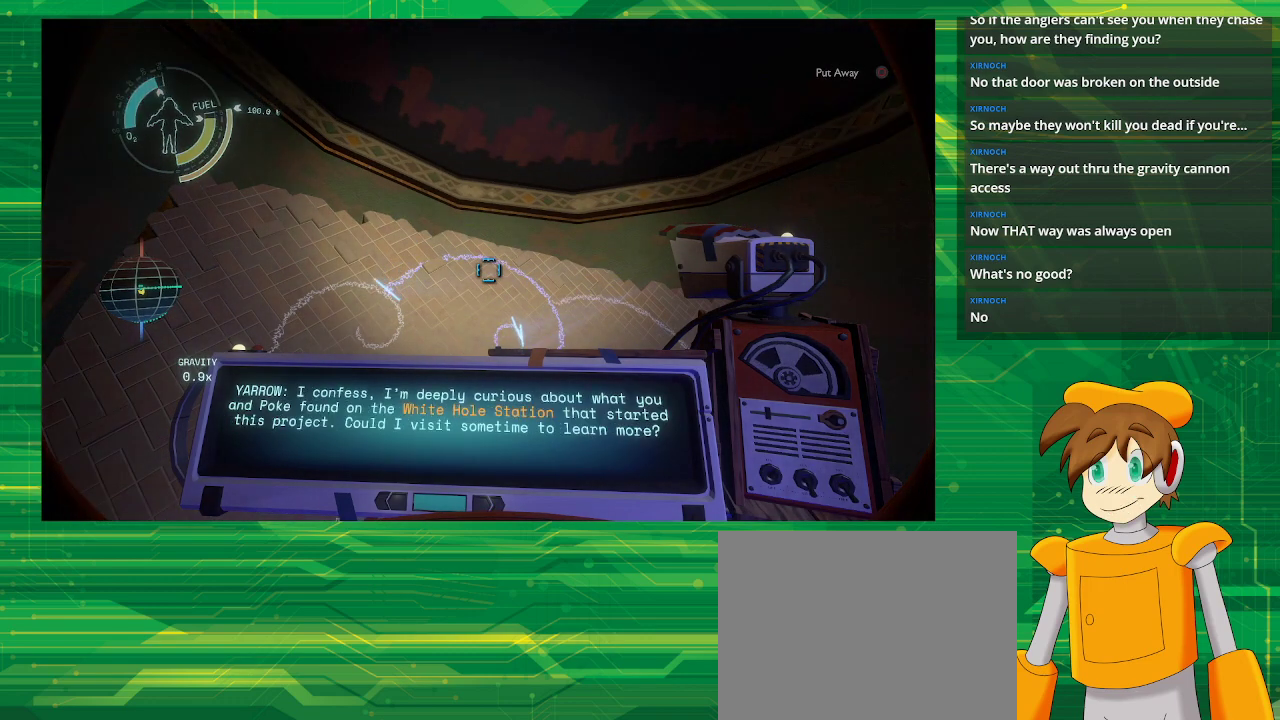
{"buttons": [], "left_stick": "center", "right_stick": "center", "events": [[67, "R1", "up"]]}